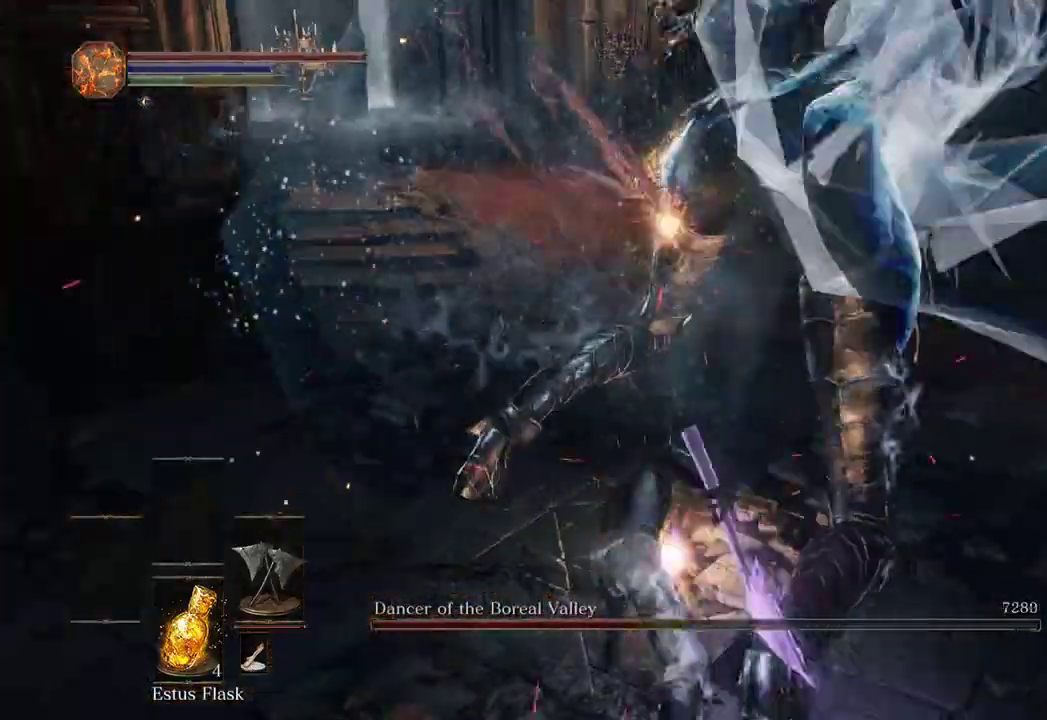
Gameplay with a controller (Xbox layout); each line is a JSON object with the inputs held at the frame after it. "events" lists button and stick changes between this image and that frame as [ms after this image, input, new state], when the widget could be followed in between. Not read: START.
{"buttons": [], "left_stick": "up", "right_stick": "left", "events": [[33, "right_stick", "center"], [167, "right_stick", "left"], [300, "right_stick", "center"], [433, "right_stick", "left"]]}
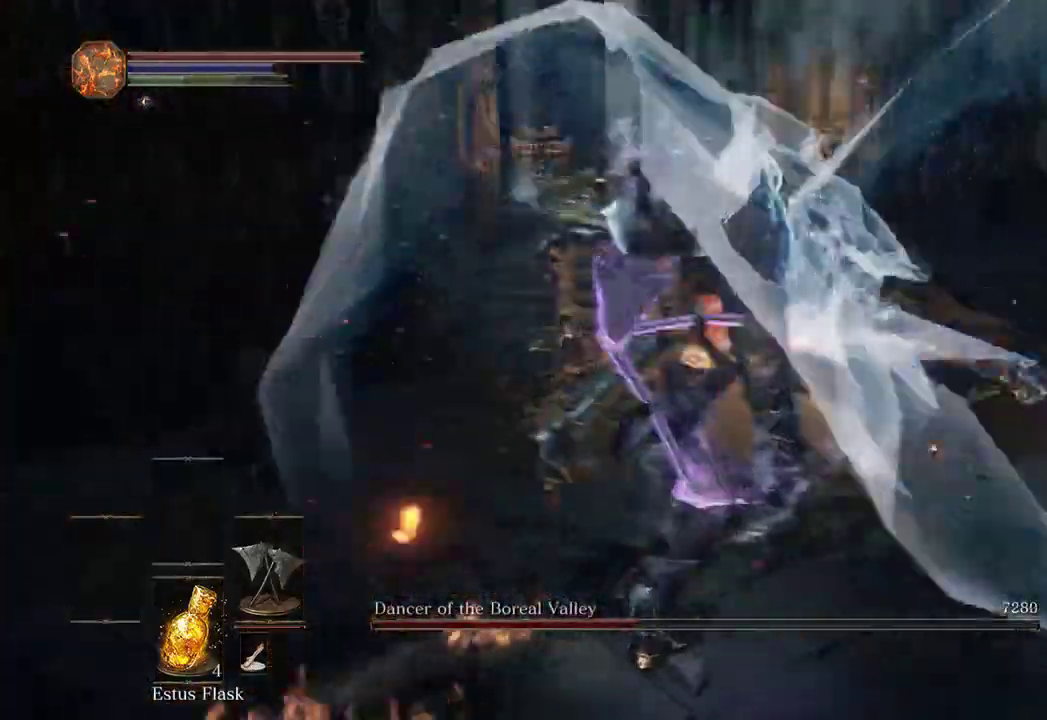
{"buttons": [], "left_stick": "down", "right_stick": "left"}
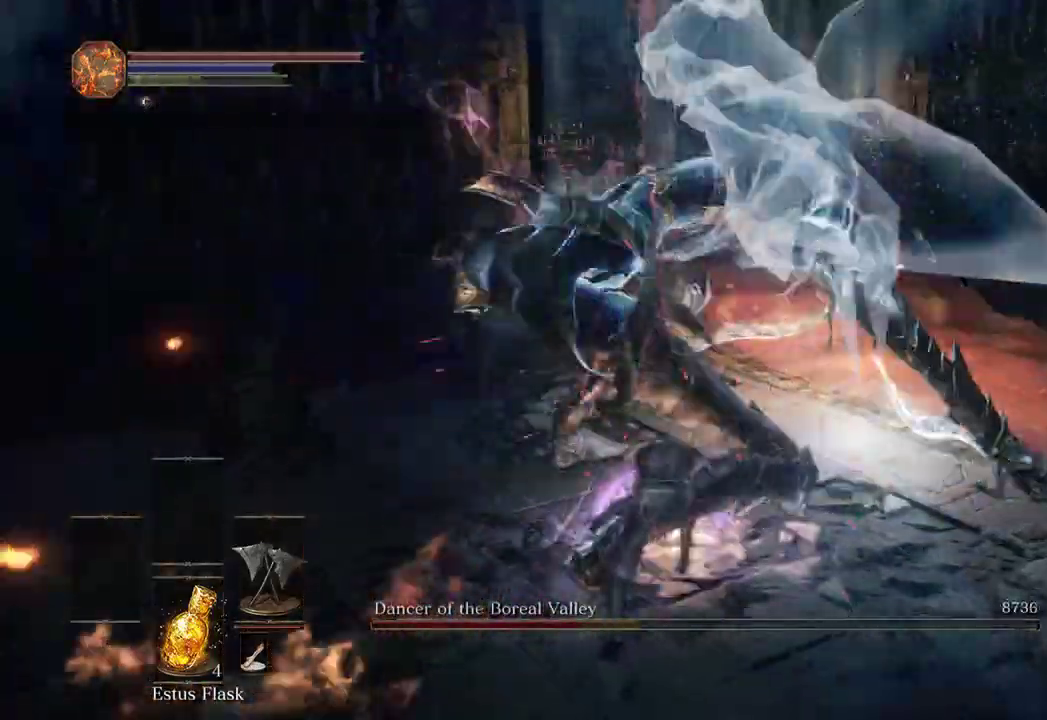
{"buttons": [], "left_stick": "down", "right_stick": "center", "events": [[67, "right_stick", "center"], [300, "right_stick", "left"], [433, "right_stick", "center"]]}
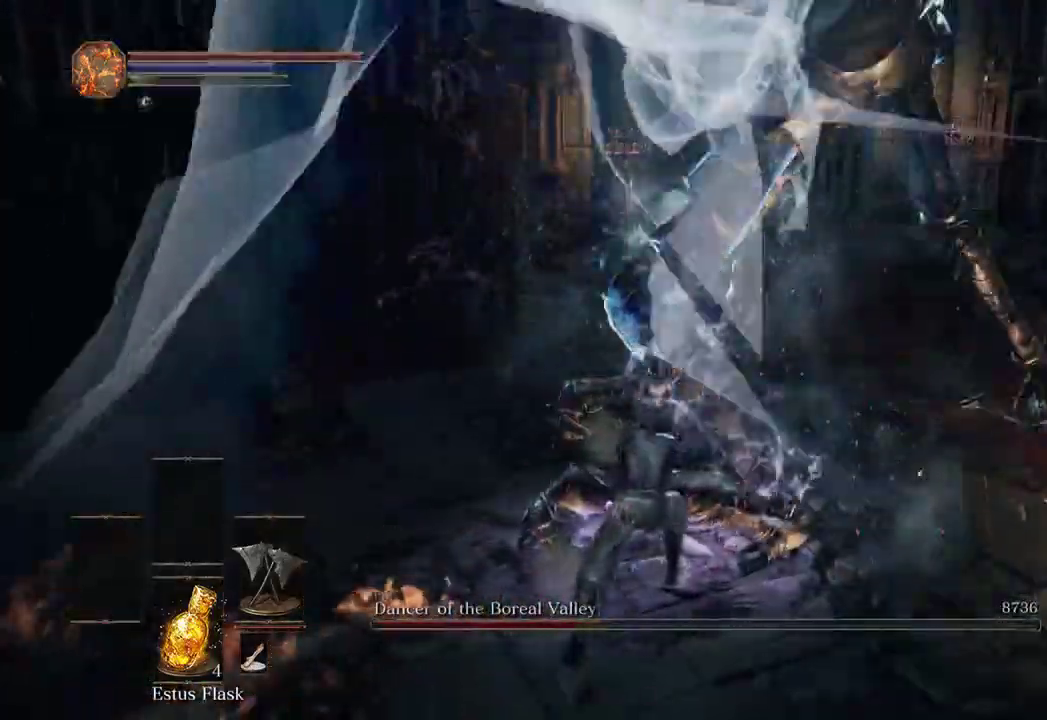
{"buttons": ["B"], "left_stick": "down", "right_stick": "center", "events": [[233, "B", "down"], [233, "right_stick", "left"], [333, "right_stick", "center"]]}
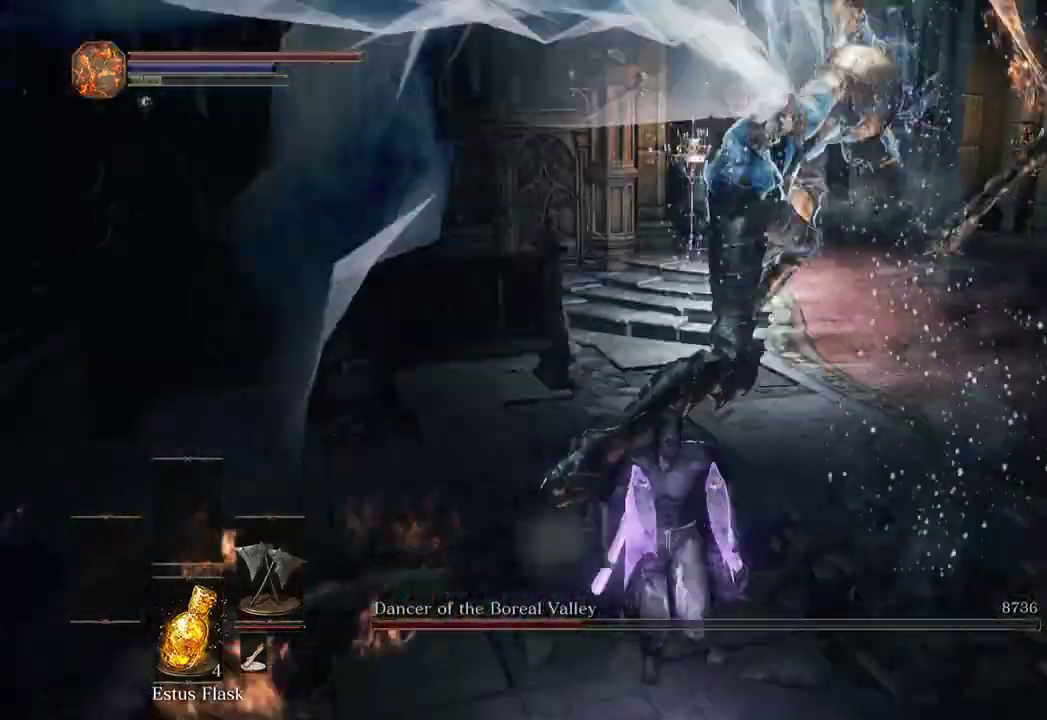
{"buttons": ["B"], "left_stick": "down", "right_stick": "center", "events": [[100, "right_stick", "left"], [233, "right_stick", "center"], [367, "right_stick", "up-left"], [500, "right_stick", "center"]]}
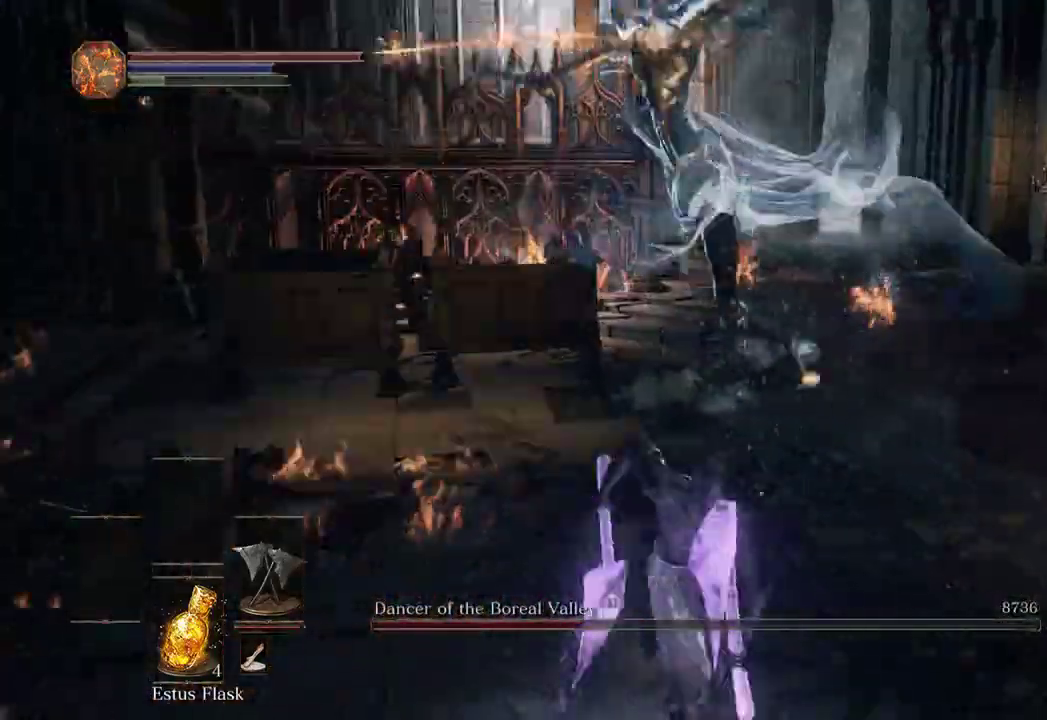
{"buttons": [], "left_stick": "down", "right_stick": "left", "events": [[367, "B", "up"], [467, "right_stick", "left"]]}
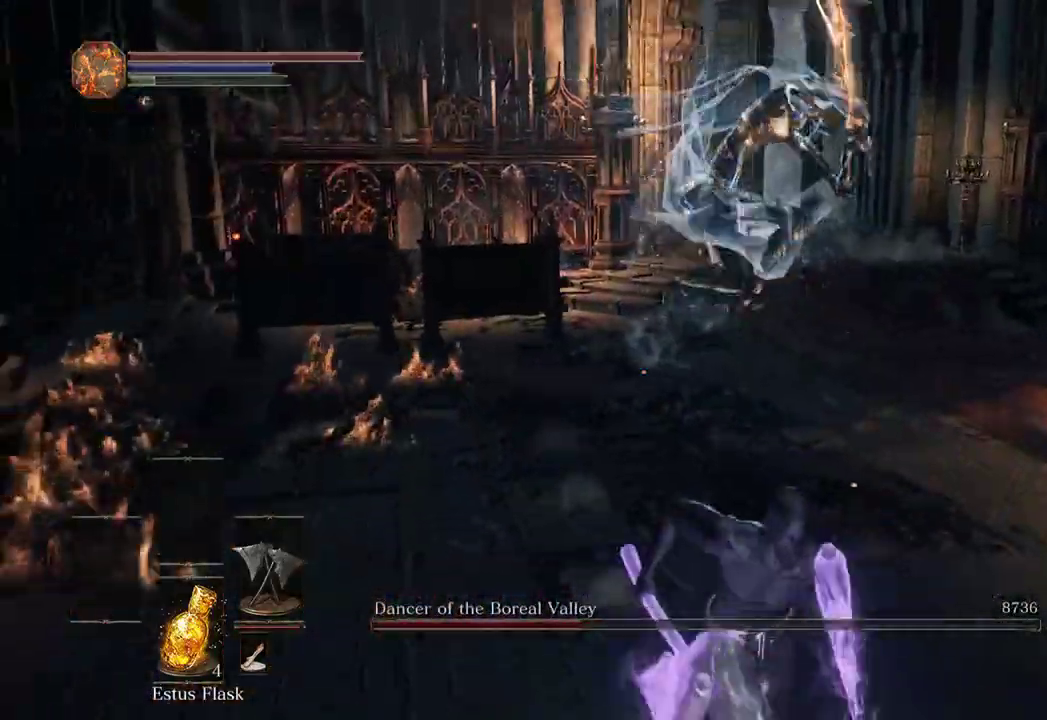
{"buttons": ["B"], "left_stick": "down", "right_stick": "center"}
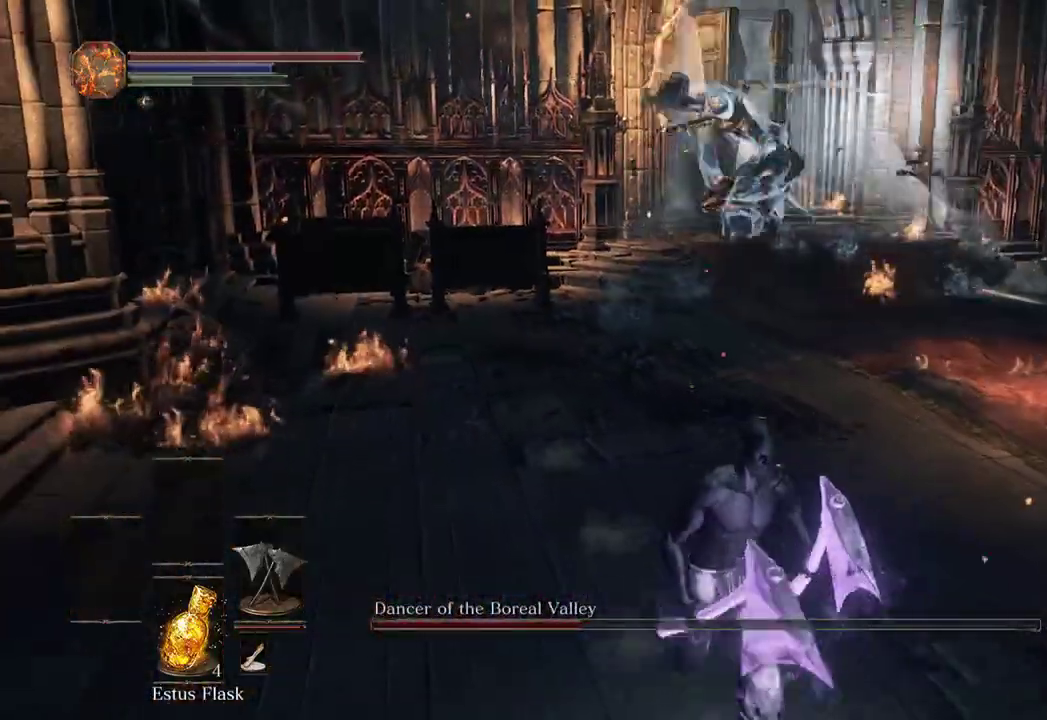
{"buttons": ["B"], "left_stick": "down", "right_stick": "center", "events": [[167, "right_stick", "left"], [367, "right_stick", "center"]]}
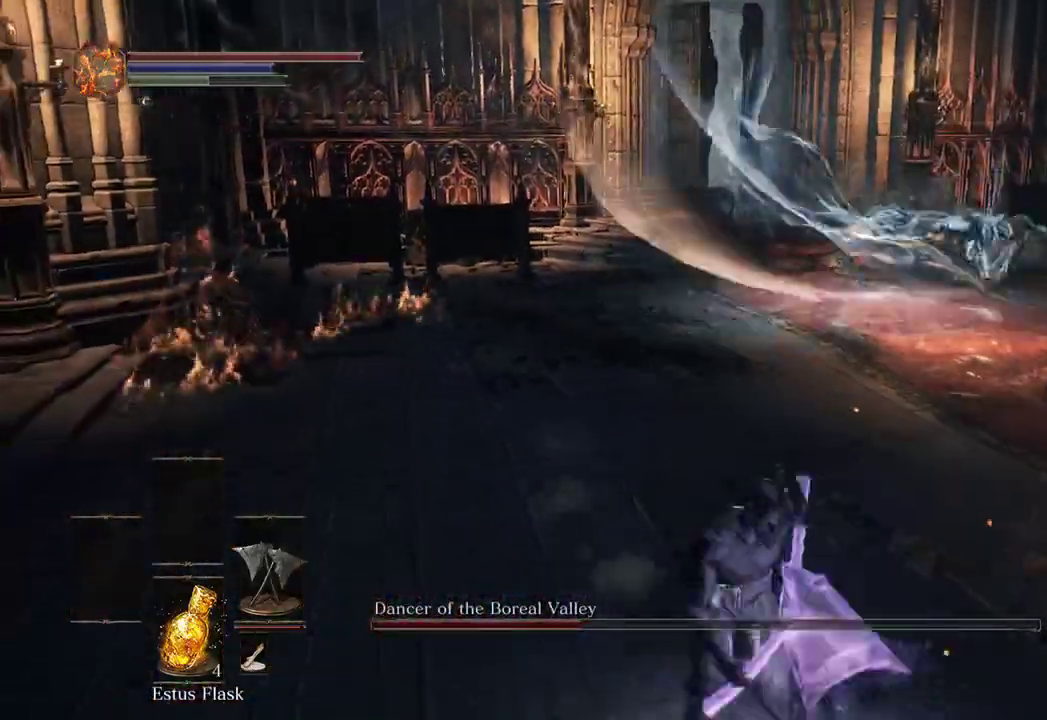
{"buttons": [], "left_stick": "down", "right_stick": "center", "events": [[33, "B", "up"], [133, "right_stick", "left"], [233, "right_stick", "center"]]}
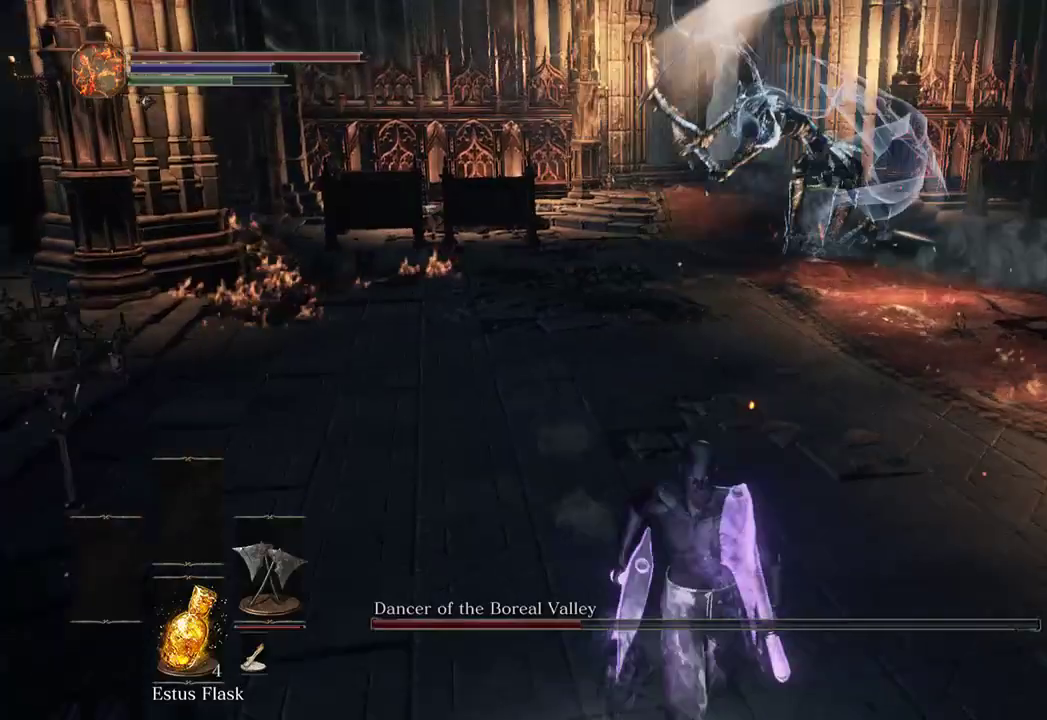
{"buttons": [], "left_stick": "down", "right_stick": "center", "events": [[267, "right_stick", "down-right"], [400, "right_stick", "center"]]}
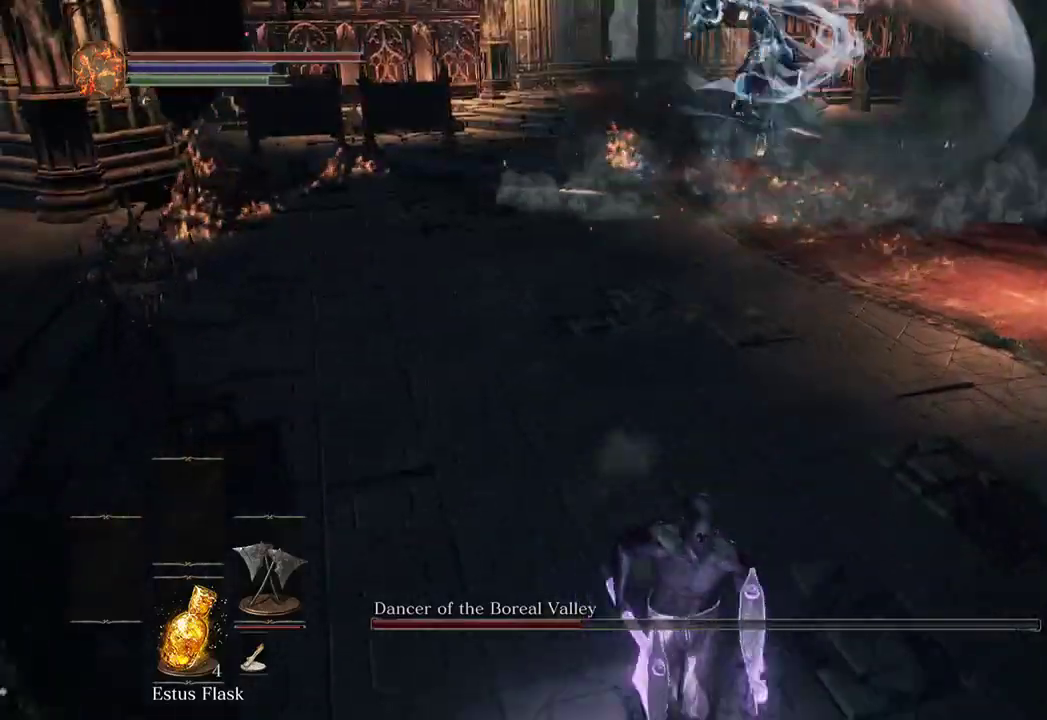
{"buttons": [], "left_stick": "down-right", "right_stick": "center", "events": [[67, "left_stick", "down-right"], [133, "right_stick", "left"], [233, "right_stick", "center"], [367, "right_stick", "left"], [500, "right_stick", "center"]]}
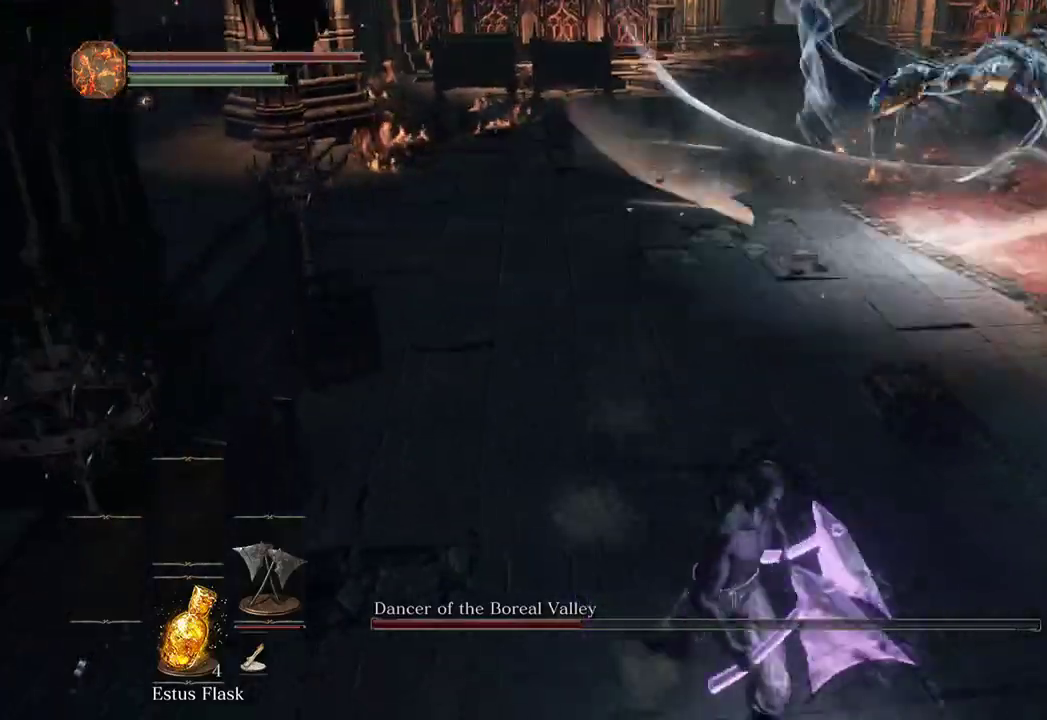
{"buttons": [], "left_stick": "down", "right_stick": "center", "events": [[200, "right_stick", "left"], [233, "left_stick", "down"], [333, "right_stick", "center"]]}
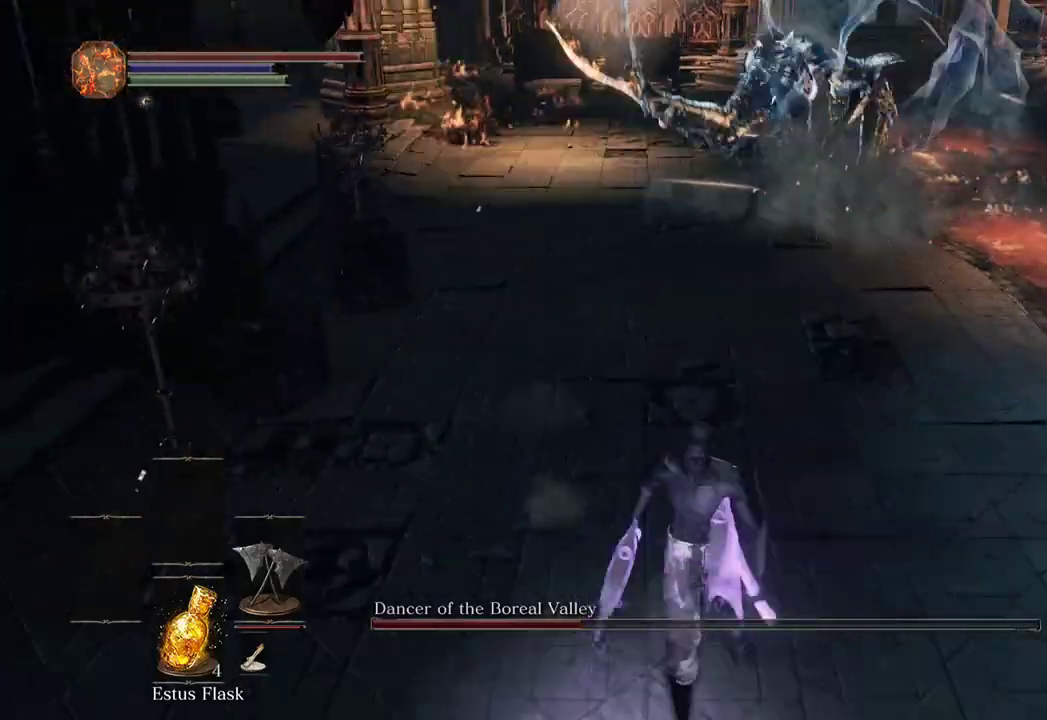
{"buttons": [], "left_stick": "down", "right_stick": "center", "events": []}
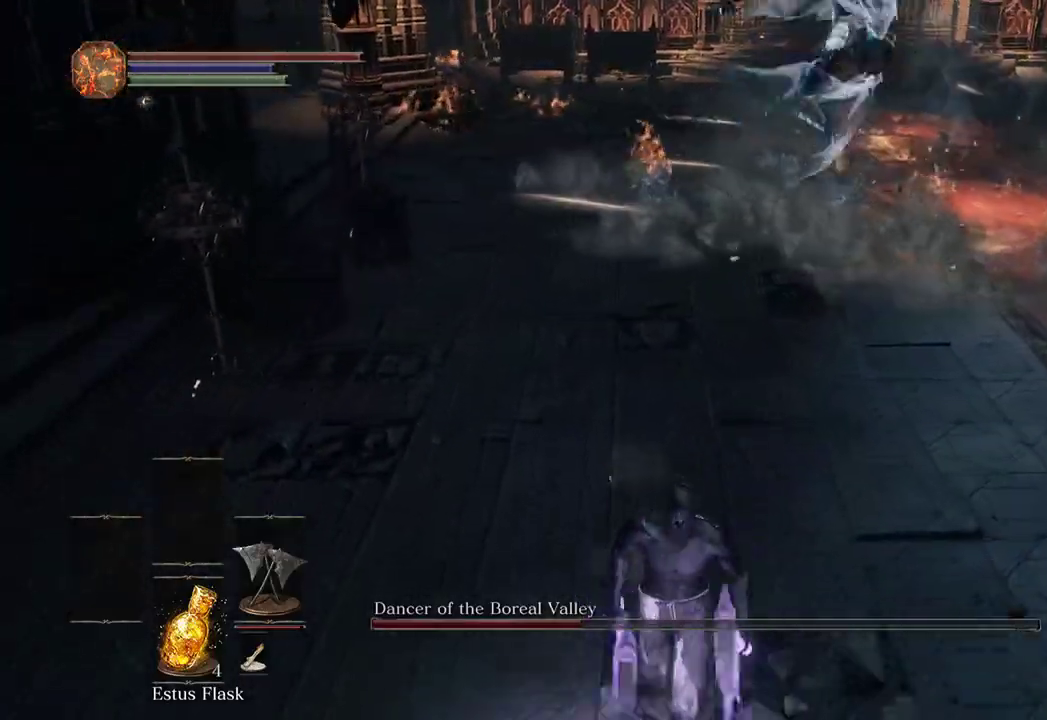
{"buttons": [], "left_stick": "down-left", "right_stick": "right", "events": [[267, "left_stick", "center"], [367, "left_stick", "down"], [367, "right_stick", "right"], [433, "left_stick", "down-left"]]}
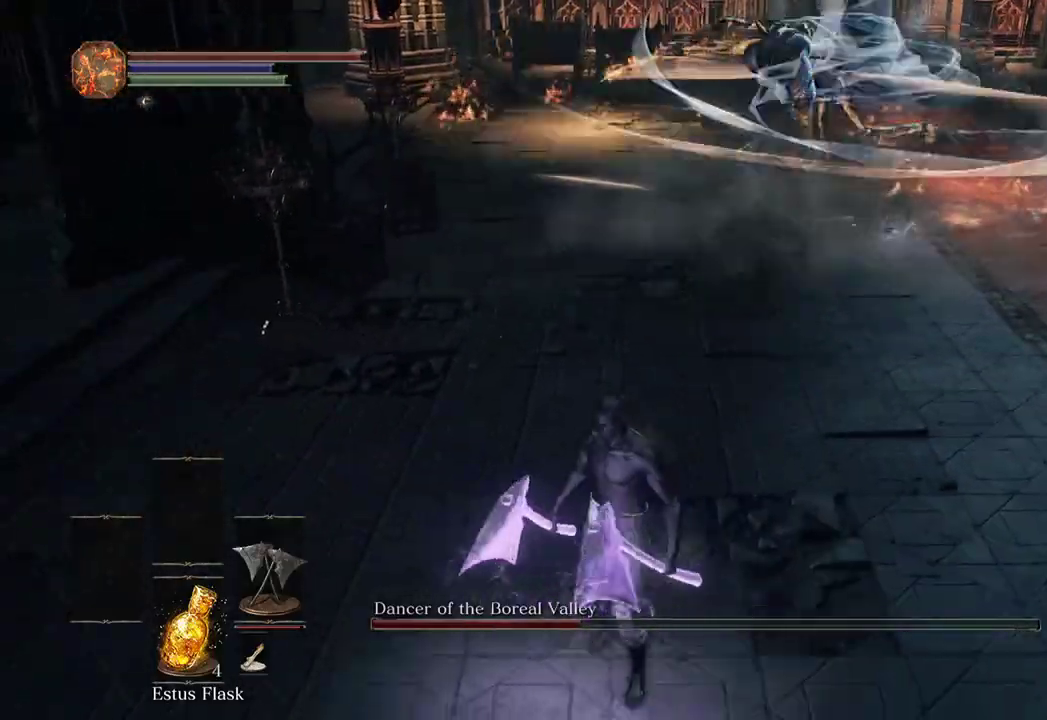
{"buttons": ["B"], "left_stick": "up", "right_stick": "right", "events": [[167, "B", "down"], [333, "left_stick", "up-left"], [400, "left_stick", "up"]]}
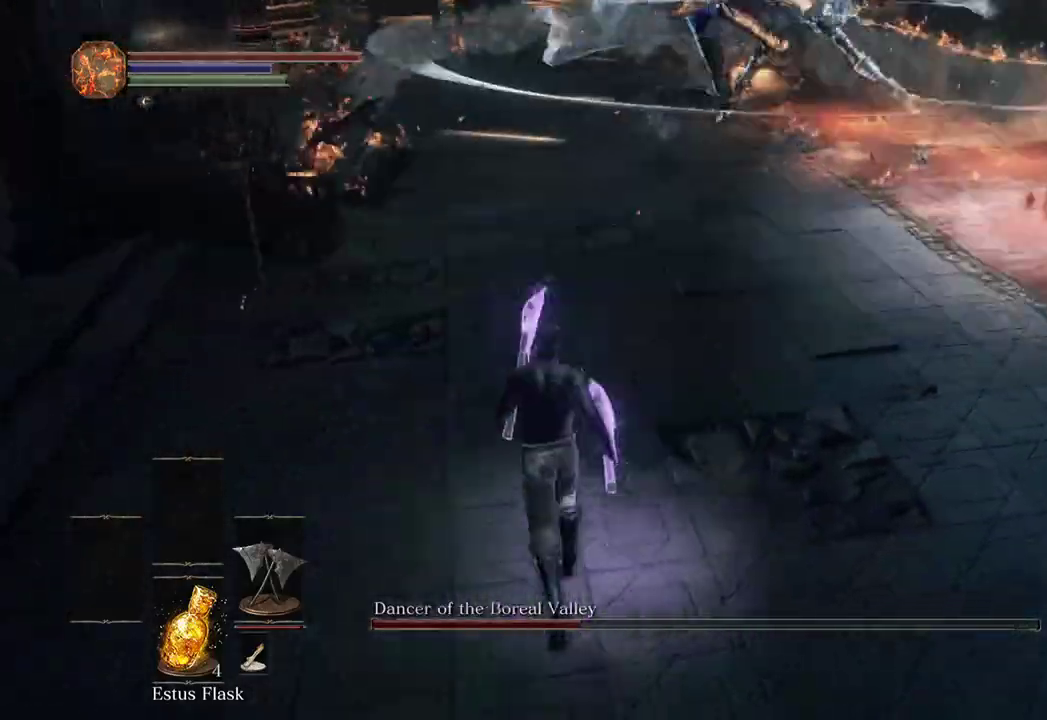
{"buttons": ["B"], "left_stick": "up", "right_stick": "right", "events": []}
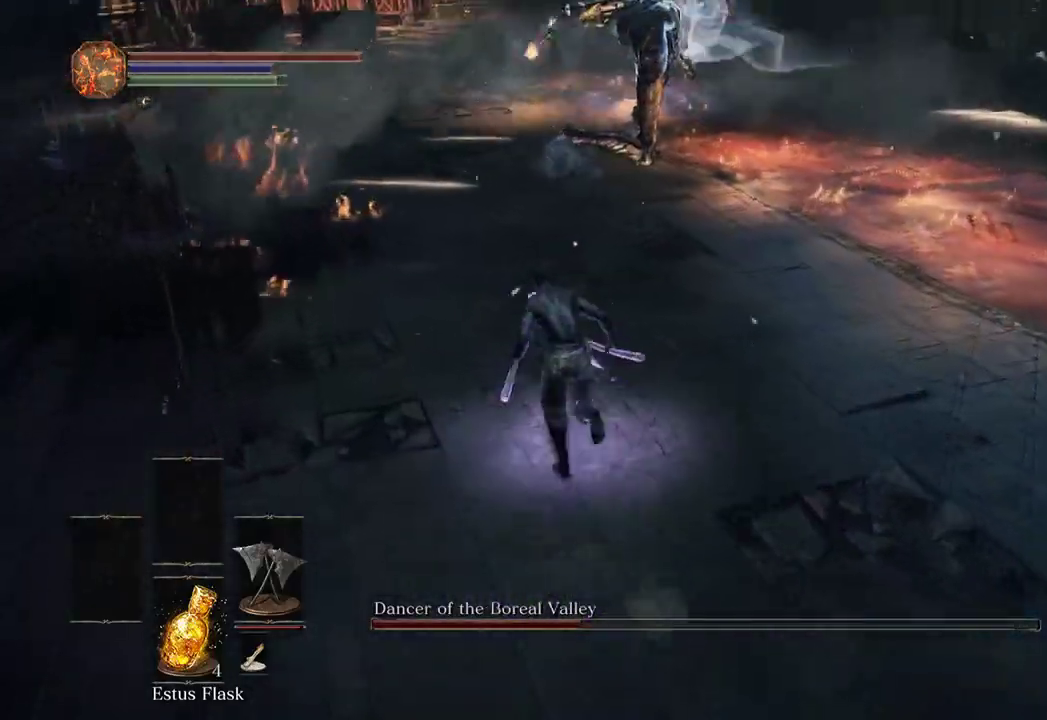
{"buttons": ["B"], "left_stick": "up", "right_stick": "right", "events": []}
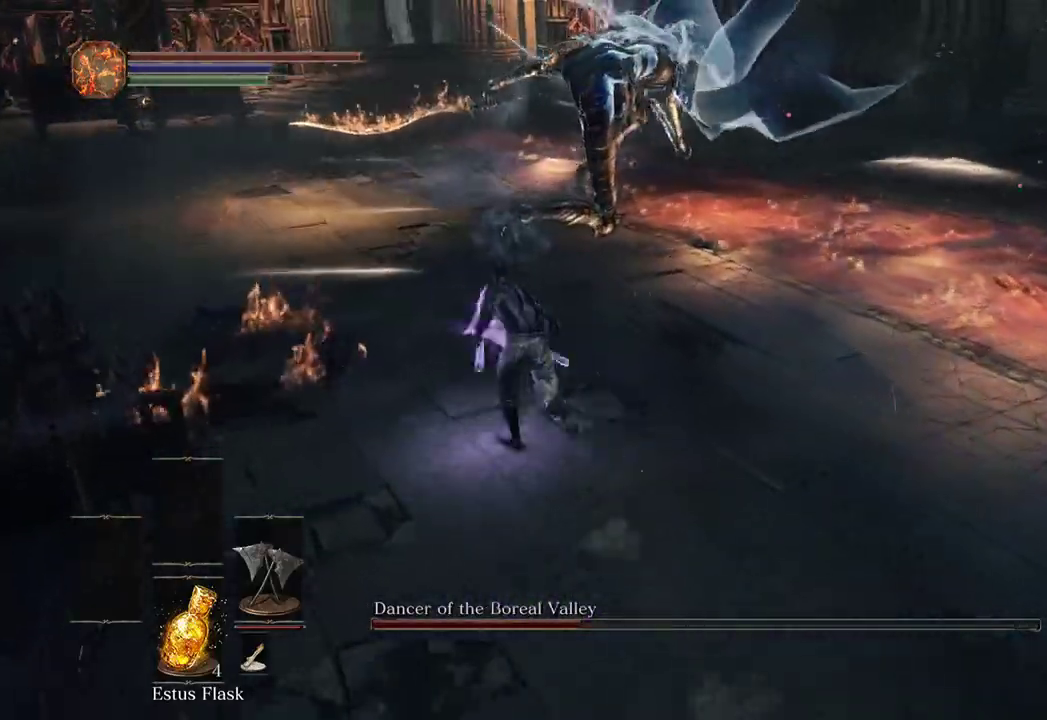
{"buttons": ["B"], "left_stick": "up", "right_stick": "right"}
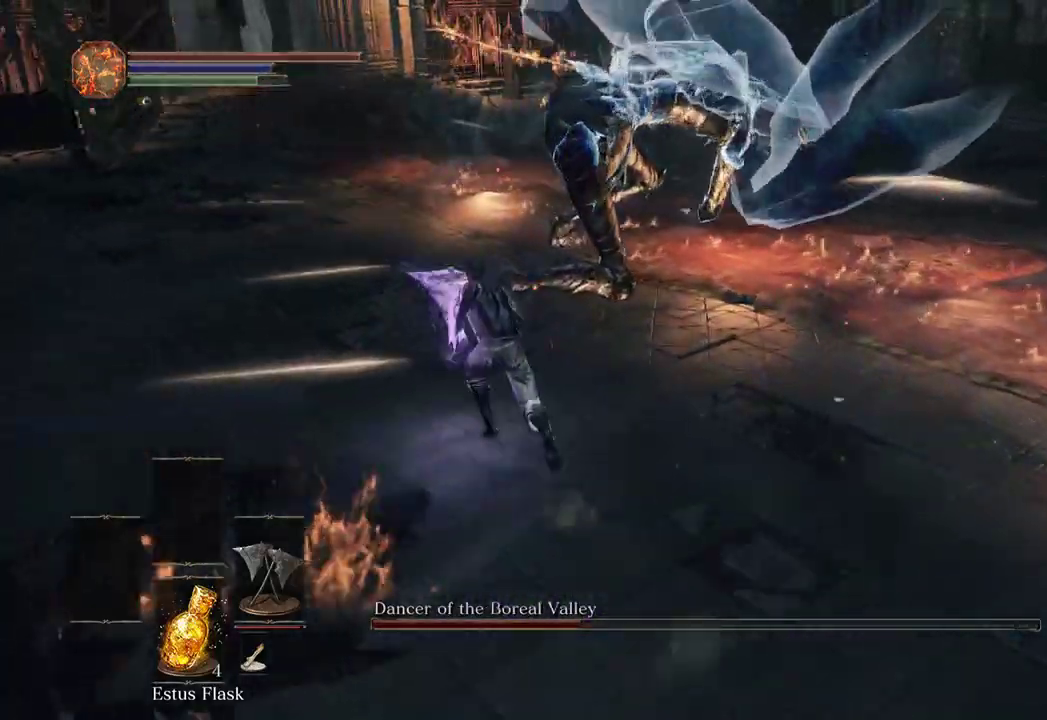
{"buttons": ["L1"], "left_stick": "up", "right_stick": "right", "events": [[100, "B", "up"], [400, "L1", "down"]]}
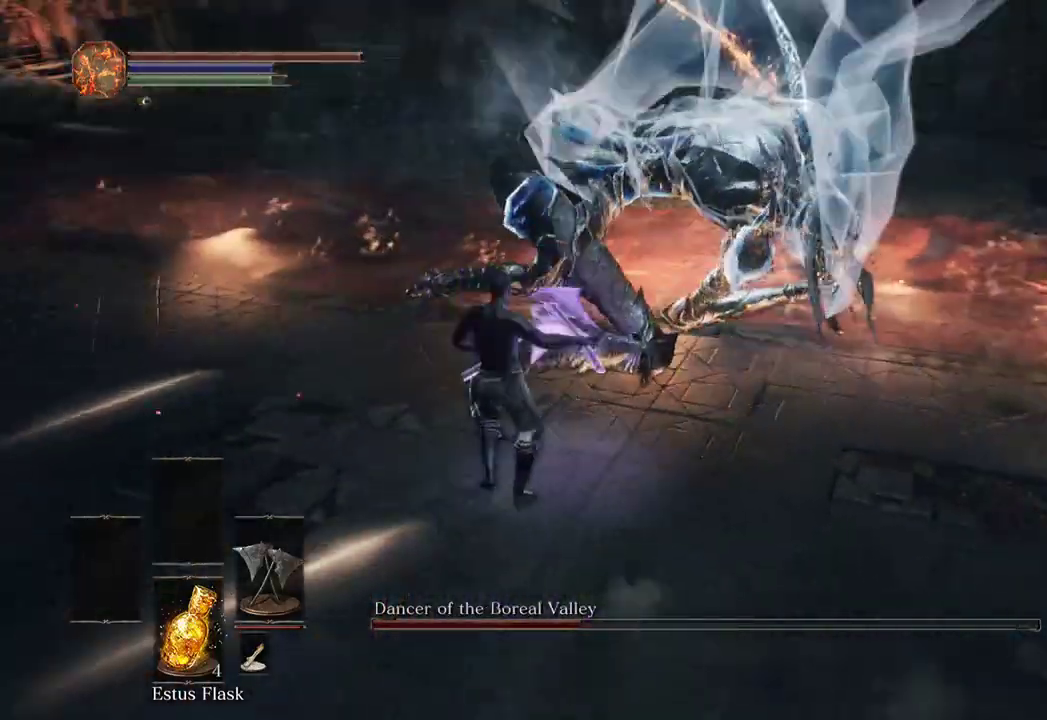
{"buttons": [], "left_stick": "up-left", "right_stick": "right", "events": [[33, "L1", "up"], [267, "left_stick", "up-left"]]}
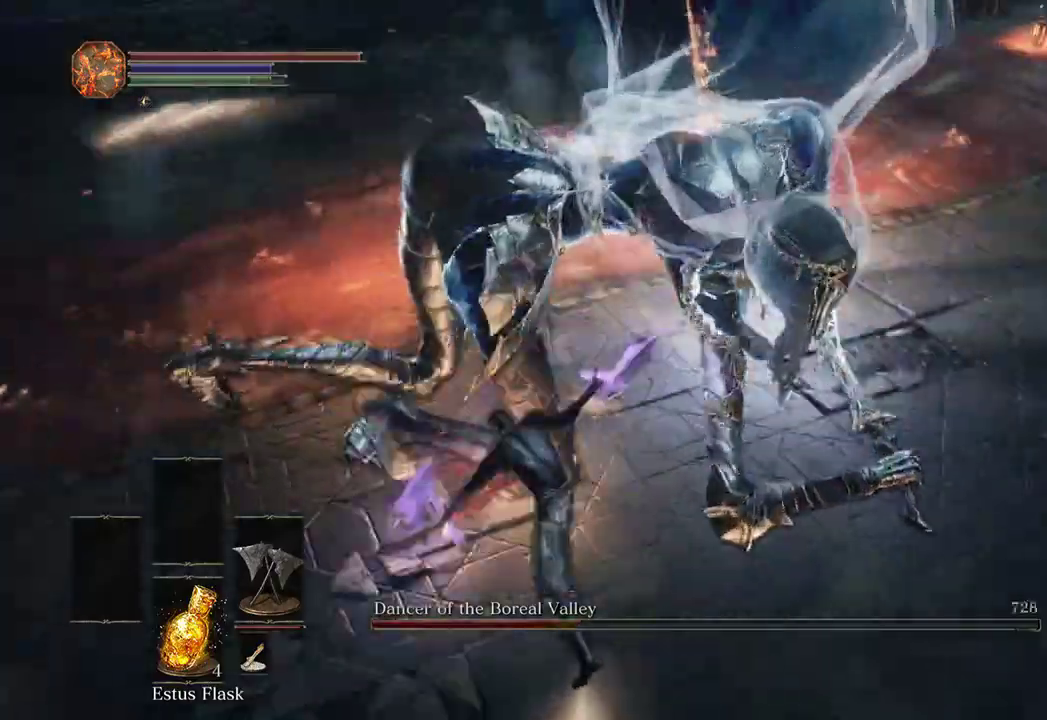
{"buttons": [], "left_stick": "left", "right_stick": "center", "events": [[33, "left_stick", "left"], [400, "right_stick", "center"]]}
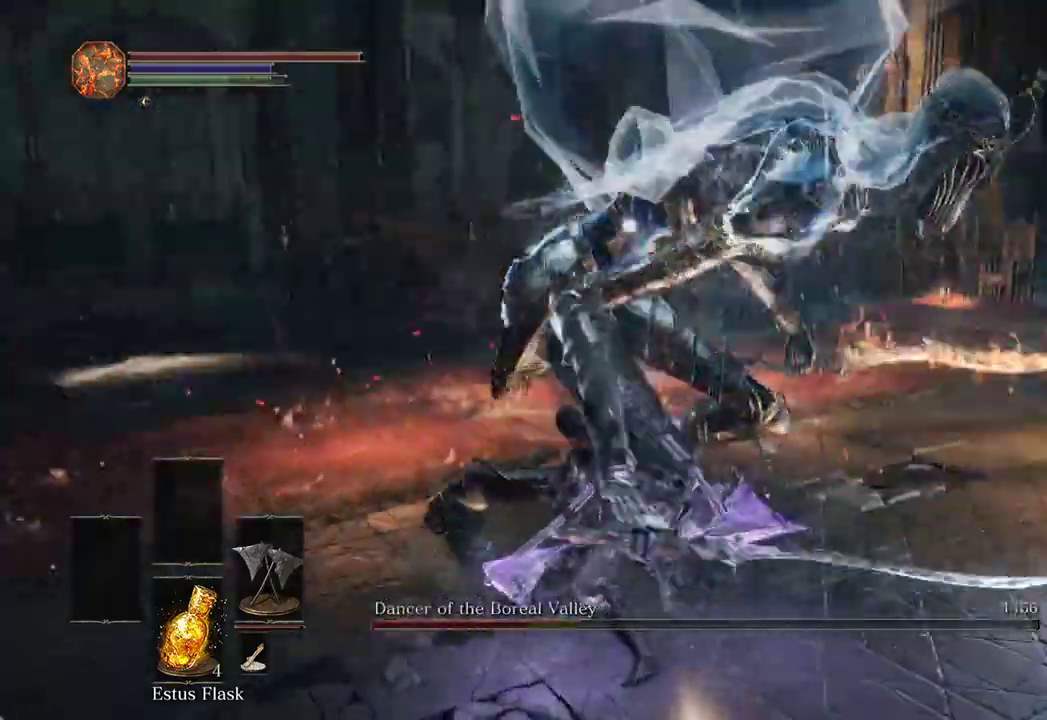
{"buttons": [], "left_stick": "left", "right_stick": "center"}
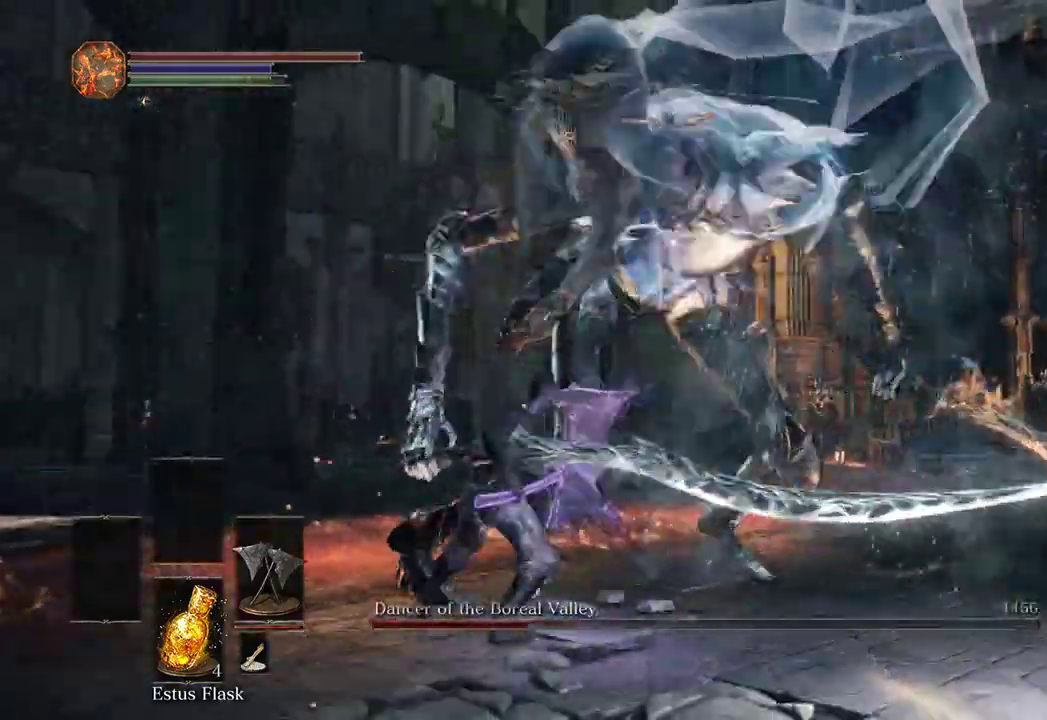
{"buttons": [], "left_stick": "left", "right_stick": "center", "events": []}
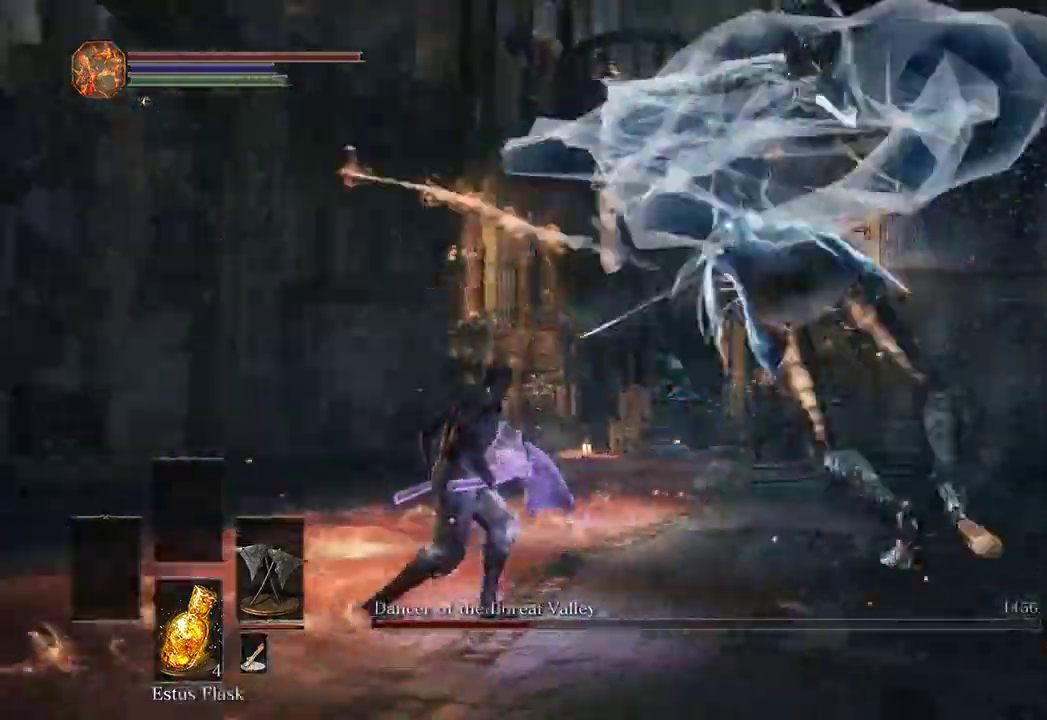
{"buttons": [], "left_stick": "down-left", "right_stick": "center", "events": [[233, "B", "down"], [267, "left_stick", "down-left"], [367, "B", "up"]]}
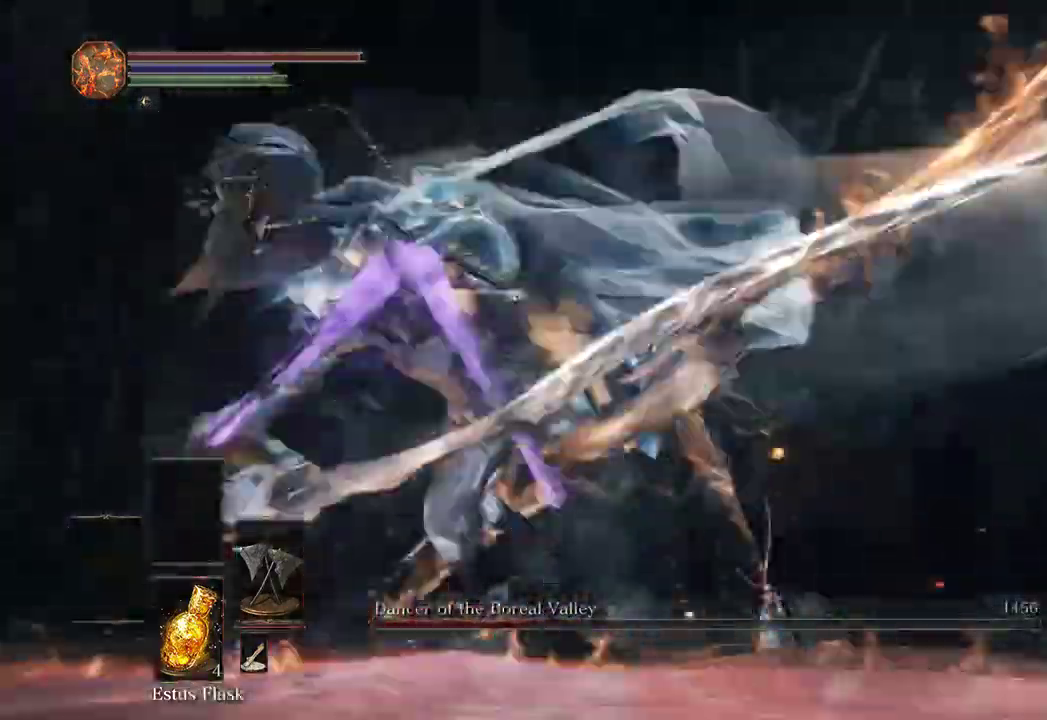
{"buttons": [], "left_stick": "down", "right_stick": "center", "events": [[167, "left_stick", "down"]]}
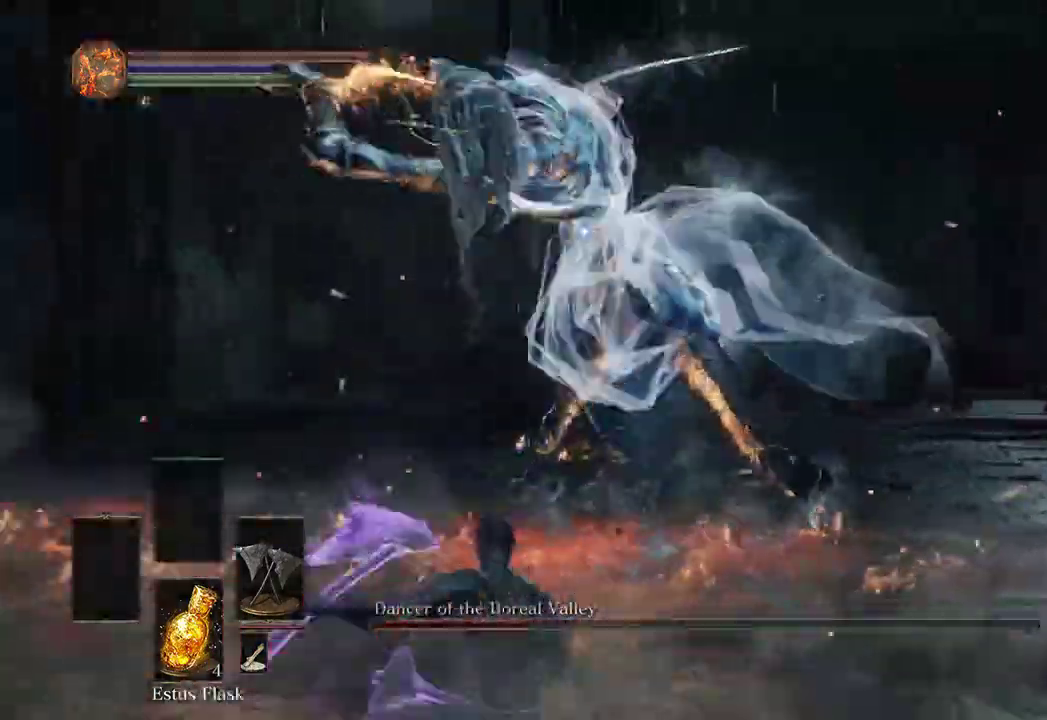
{"buttons": [], "left_stick": "down-left", "right_stick": "center"}
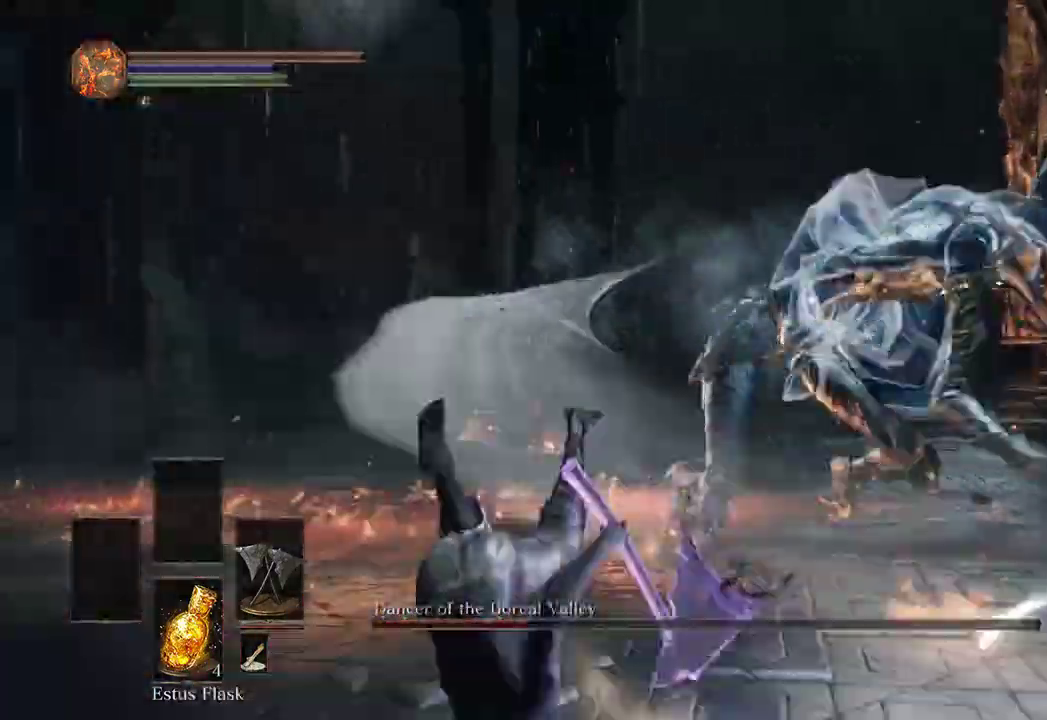
{"buttons": [], "left_stick": "up-left", "right_stick": "center"}
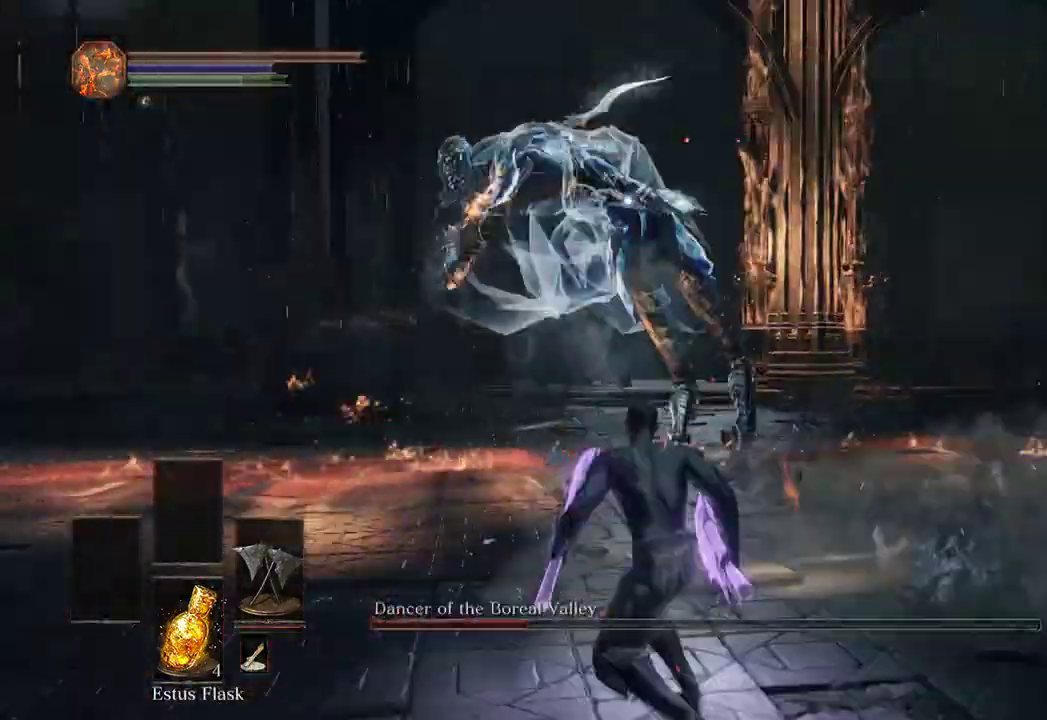
{"buttons": [], "left_stick": "up-left", "right_stick": "right", "events": [[133, "B", "down"], [167, "B", "up"], [200, "R3", "down"], [300, "R3", "up"], [300, "right_stick", "down-right"], [467, "right_stick", "right"]]}
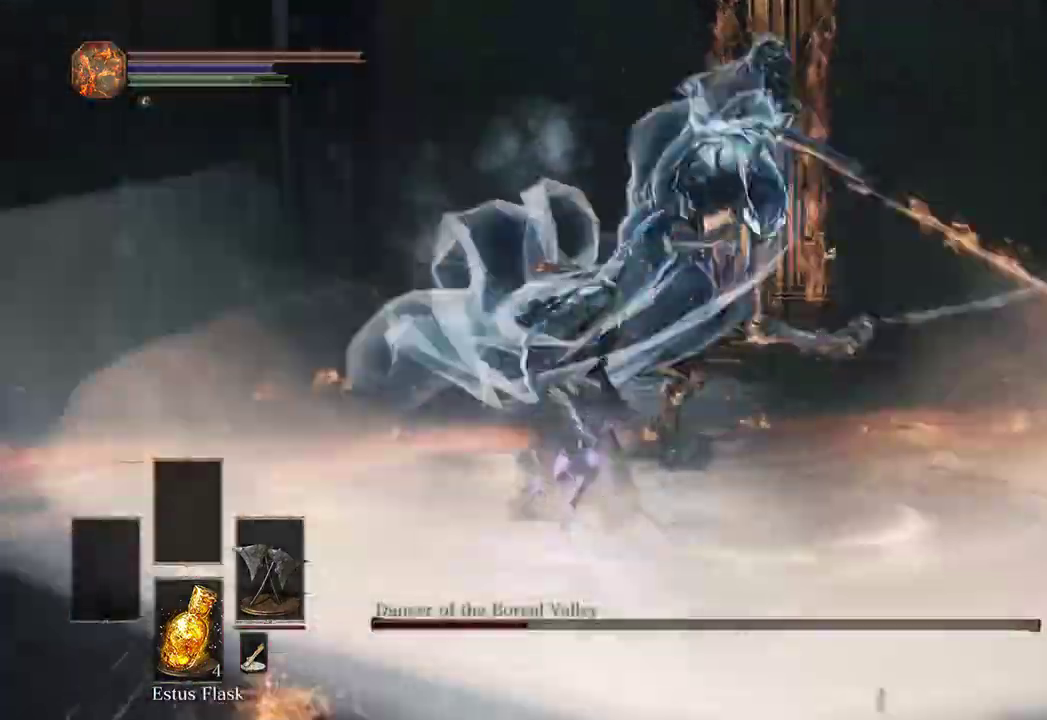
{"buttons": [], "left_stick": "up", "right_stick": "right", "events": [[133, "right_stick", "center"], [267, "right_stick", "right"], [500, "left_stick", "up"]]}